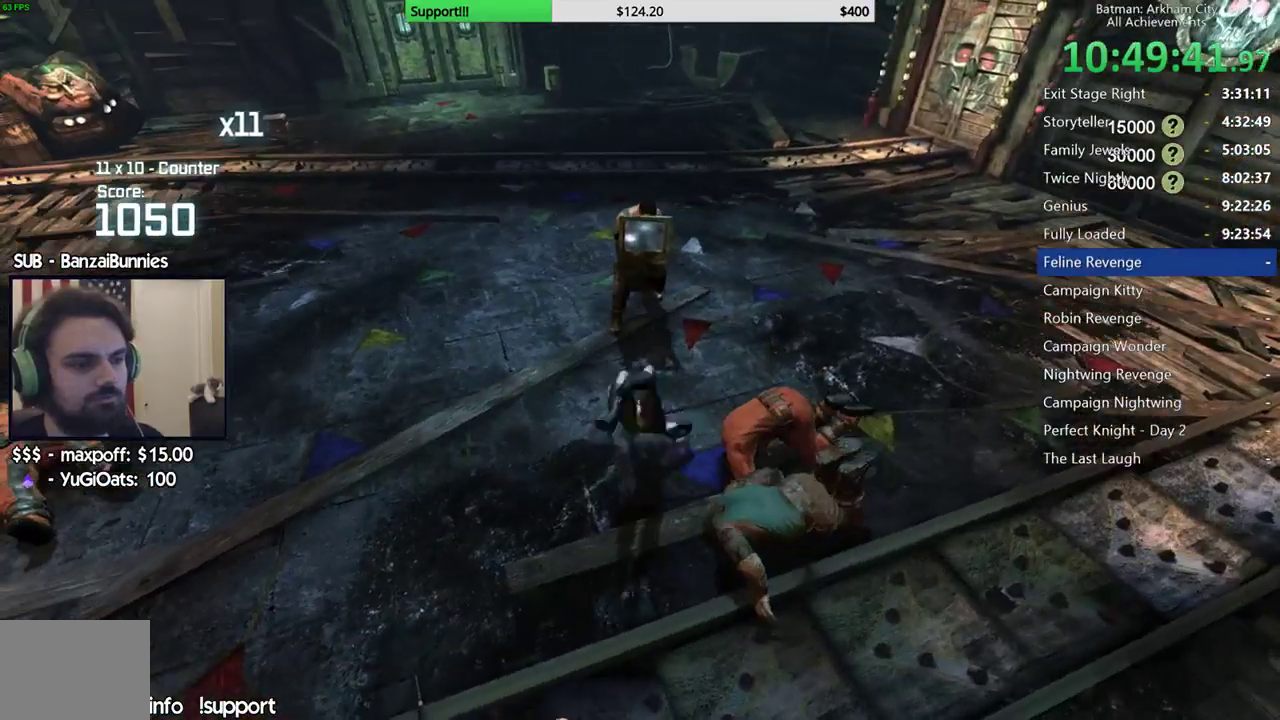
Gameplay with a controller (Xbox layout); each line is a JSON object with the inputs held at the frame after it. "events" lists button and stick changes between this image and that frame as [ms after this image, input, new state], when the widget could be followed in between. Not read: L1 R1.
{"buttons": [], "left_stick": "up", "right_stick": "center", "events": [[267, "B", "down"], [350, "B", "up"], [433, "B", "down"], [500, "B", "up"]]}
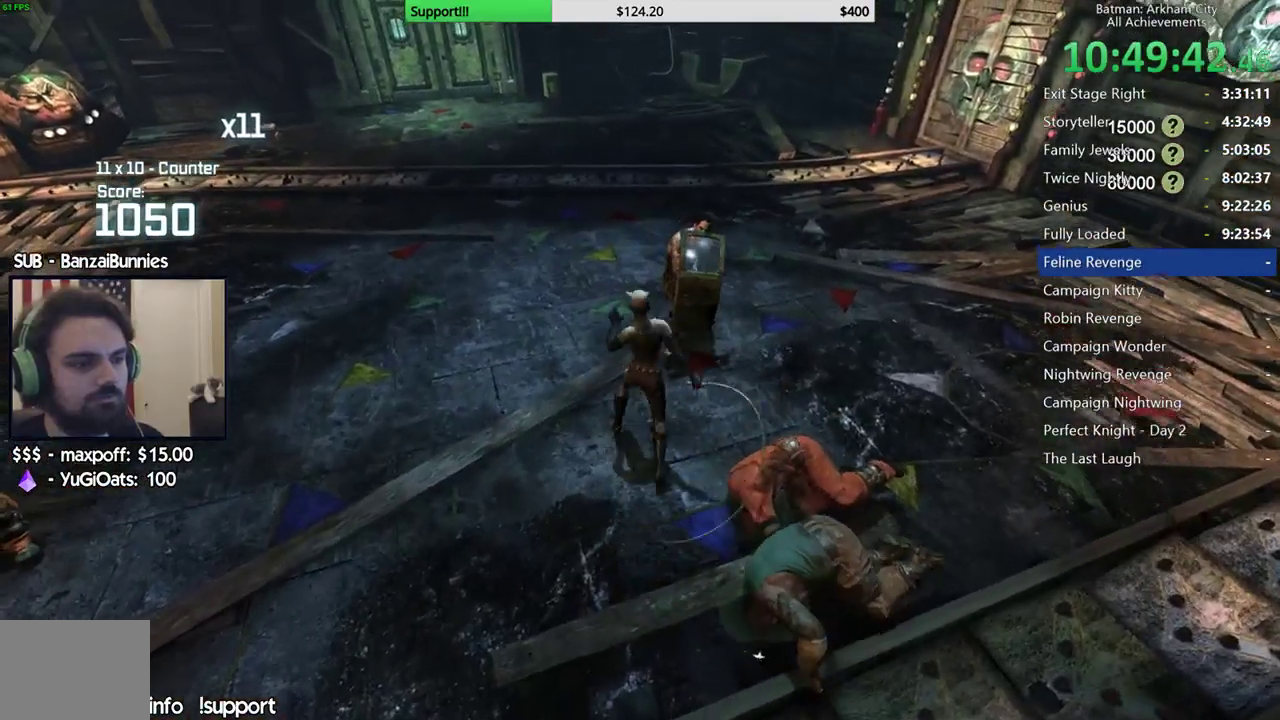
{"buttons": [], "left_stick": "up", "right_stick": "center", "events": [[367, "A", "down"], [450, "A", "up"]]}
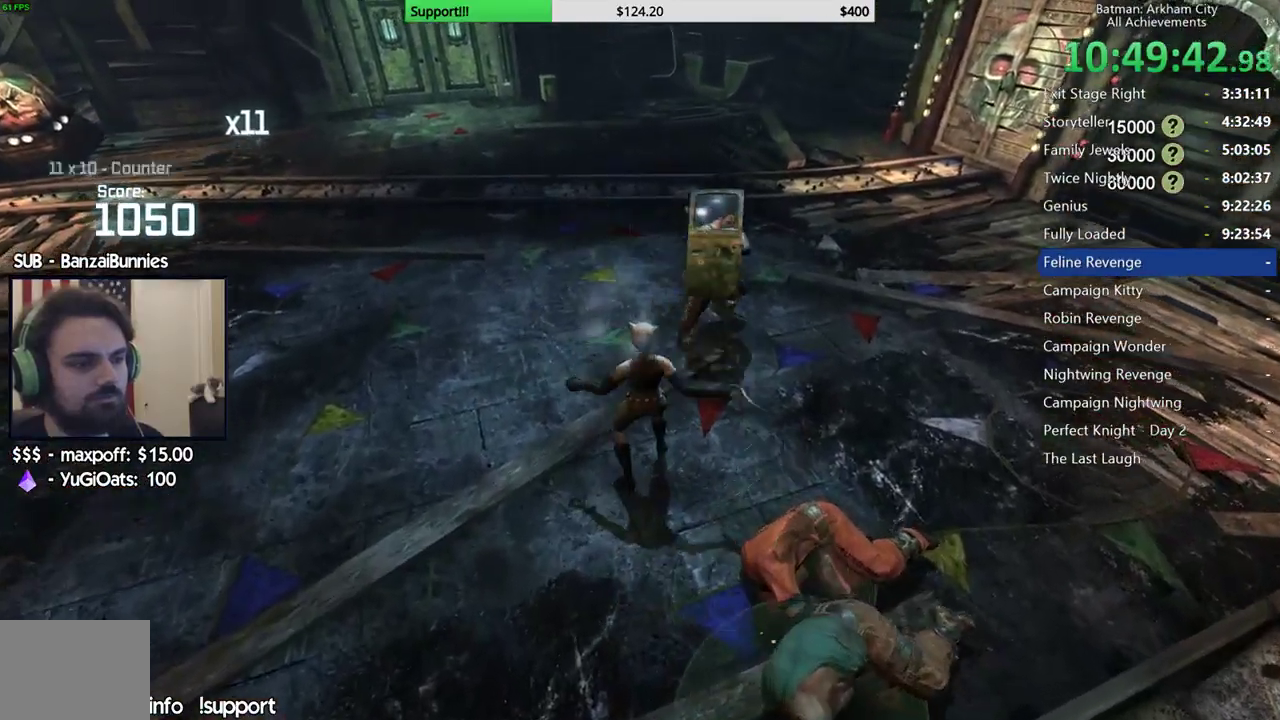
{"buttons": [], "left_stick": "up", "right_stick": "left", "events": [[17, "A", "down"], [117, "A", "up"], [183, "A", "down"], [267, "A", "up"], [417, "right_stick", "left"]]}
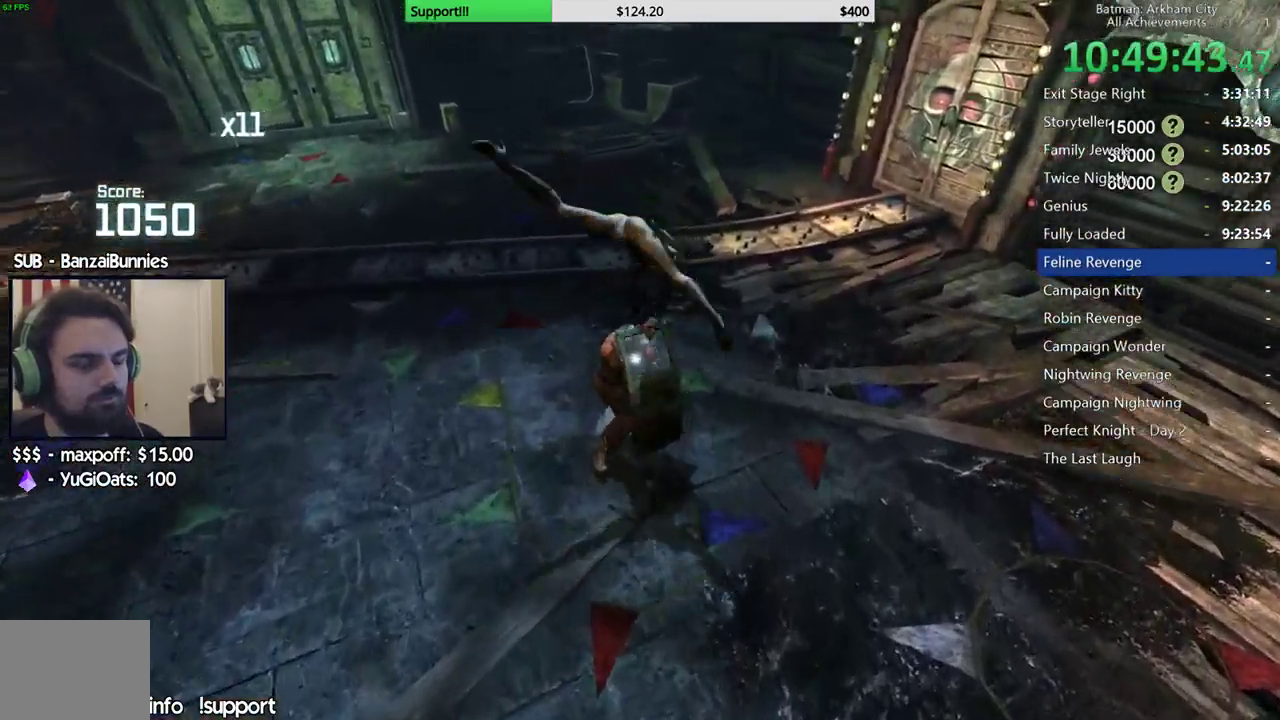
{"buttons": [], "left_stick": "center", "right_stick": "up-left", "events": [[300, "left_stick", "center"], [433, "right_stick", "up-left"]]}
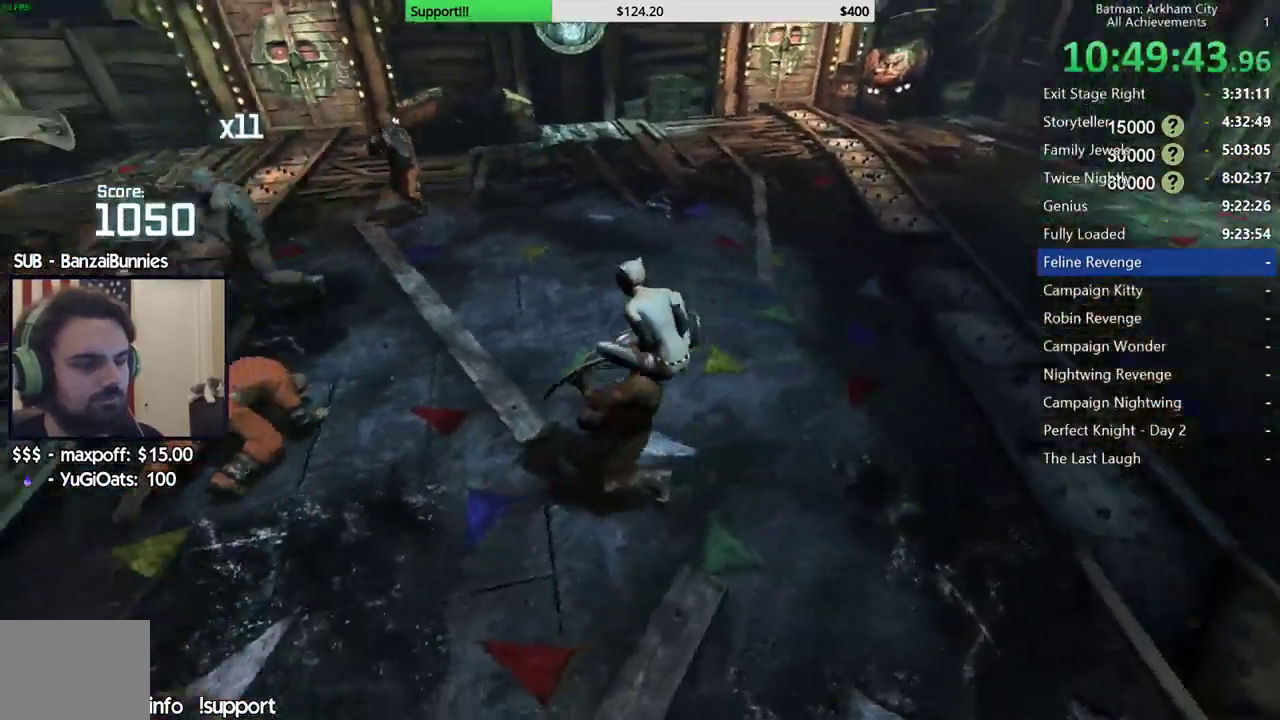
{"buttons": [], "left_stick": "center", "right_stick": "center", "events": [[183, "right_stick", "center"]]}
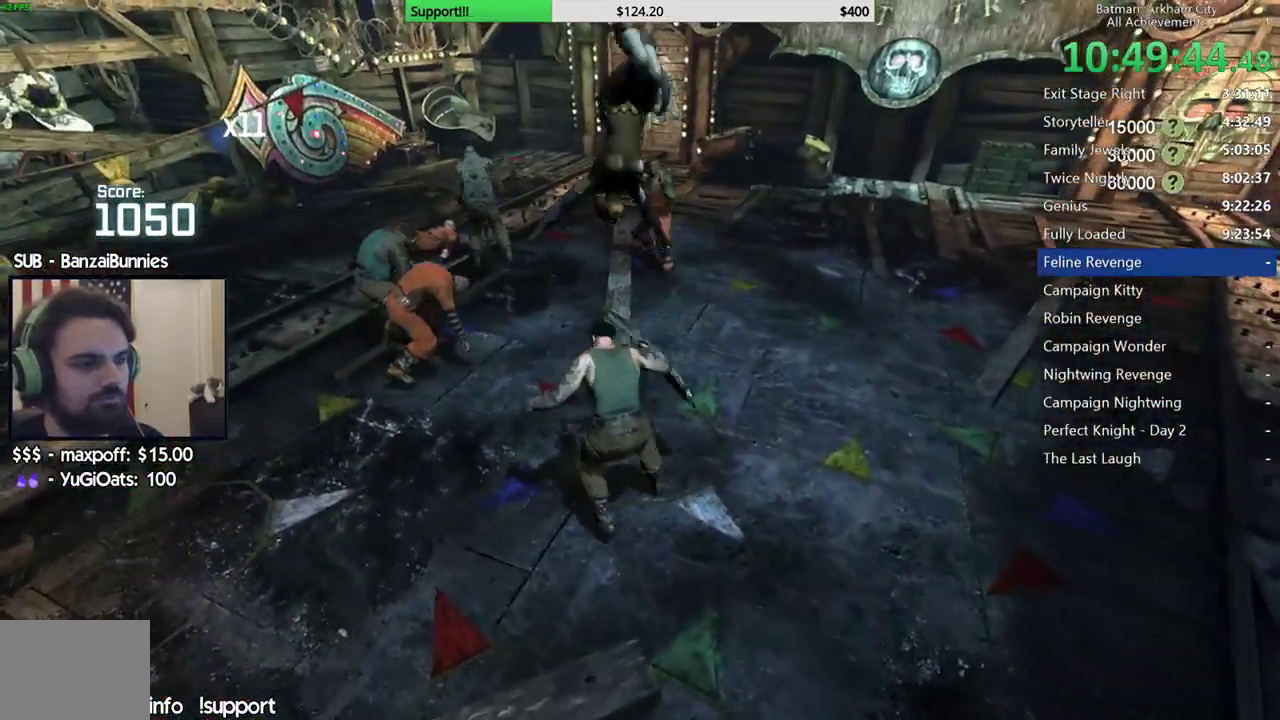
{"buttons": [], "left_stick": "up-left", "right_stick": "center", "events": [[100, "right_stick", "down-left"], [267, "right_stick", "center"], [417, "left_stick", "up-left"]]}
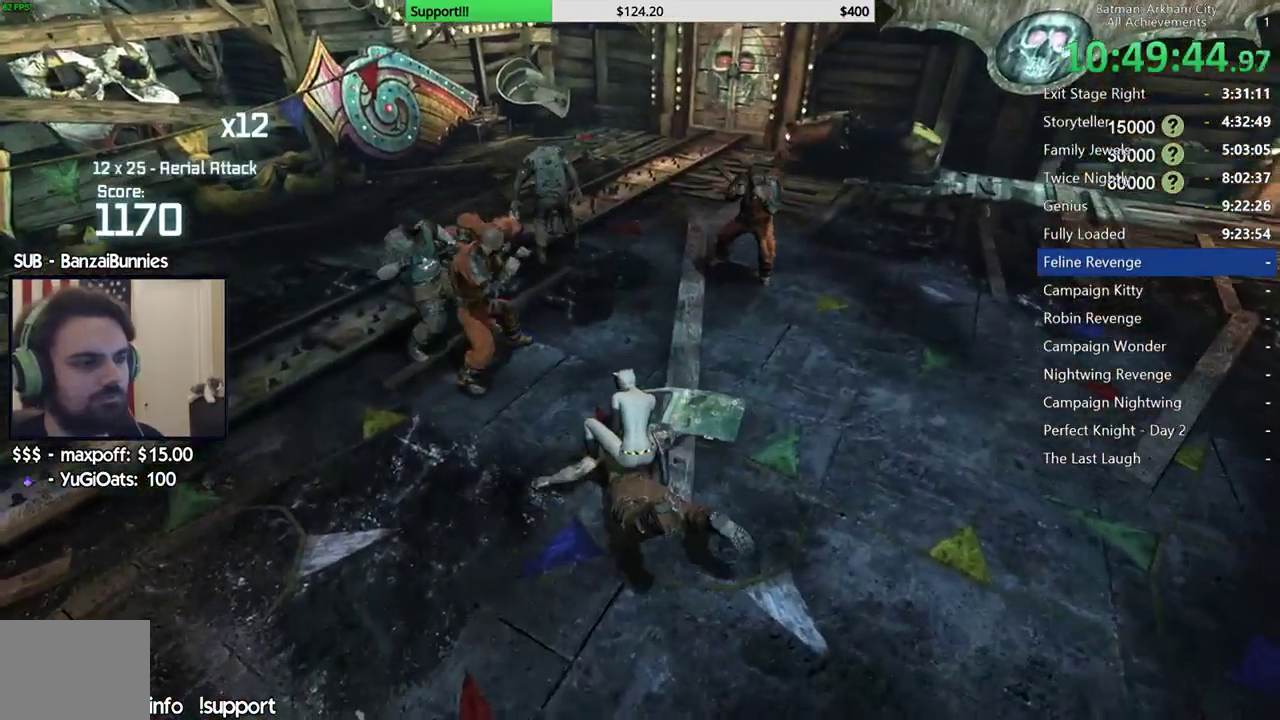
{"buttons": [], "left_stick": "left", "right_stick": "center", "events": [[83, "left_stick", "left"], [100, "X", "down"], [217, "X", "up"], [267, "X", "down"], [383, "X", "up"]]}
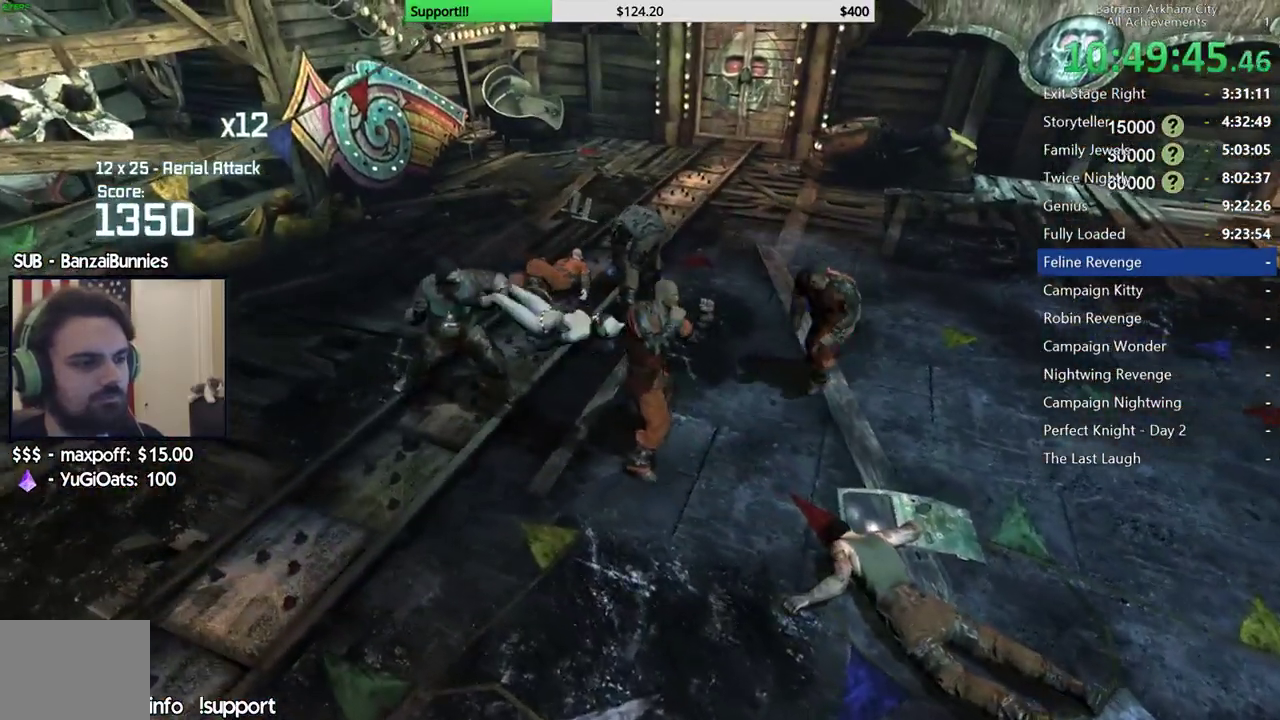
{"buttons": [], "left_stick": "center", "right_stick": "center", "events": [[17, "left_stick", "center"]]}
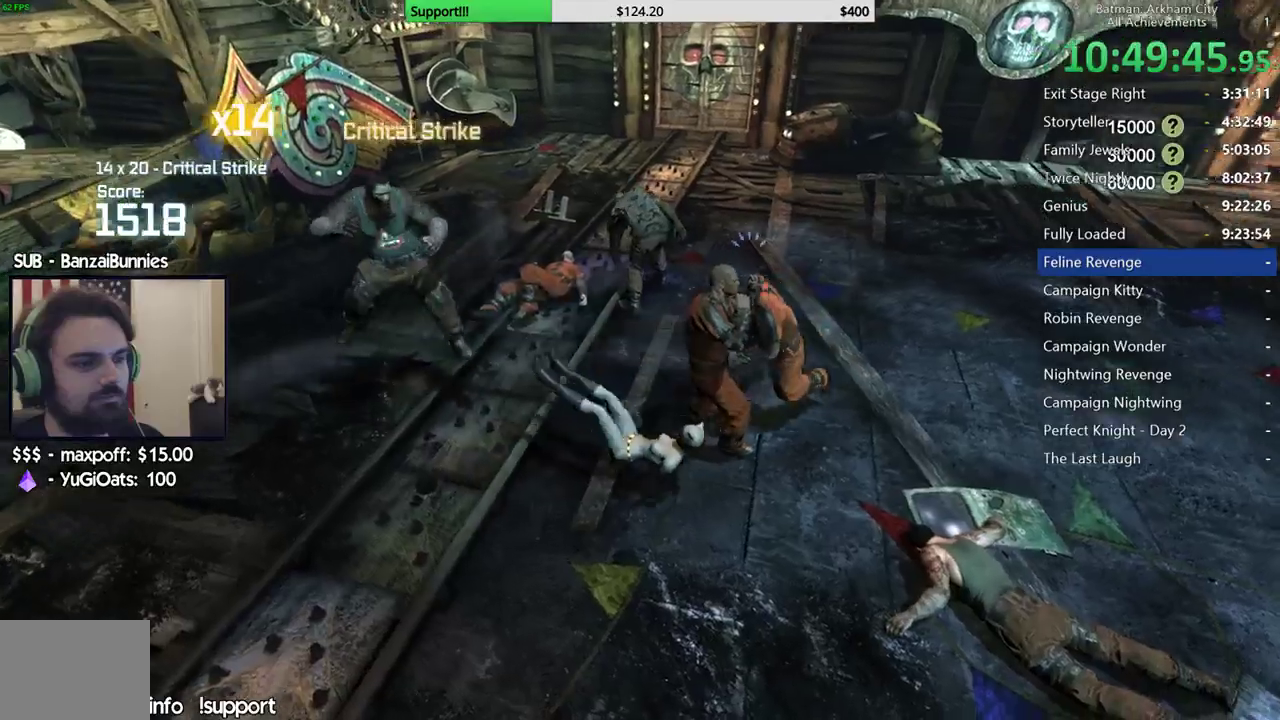
{"buttons": [], "left_stick": "center", "right_stick": "center", "events": [[167, "Y", "down"], [267, "Y", "up"], [333, "Y", "down"], [417, "Y", "up"]]}
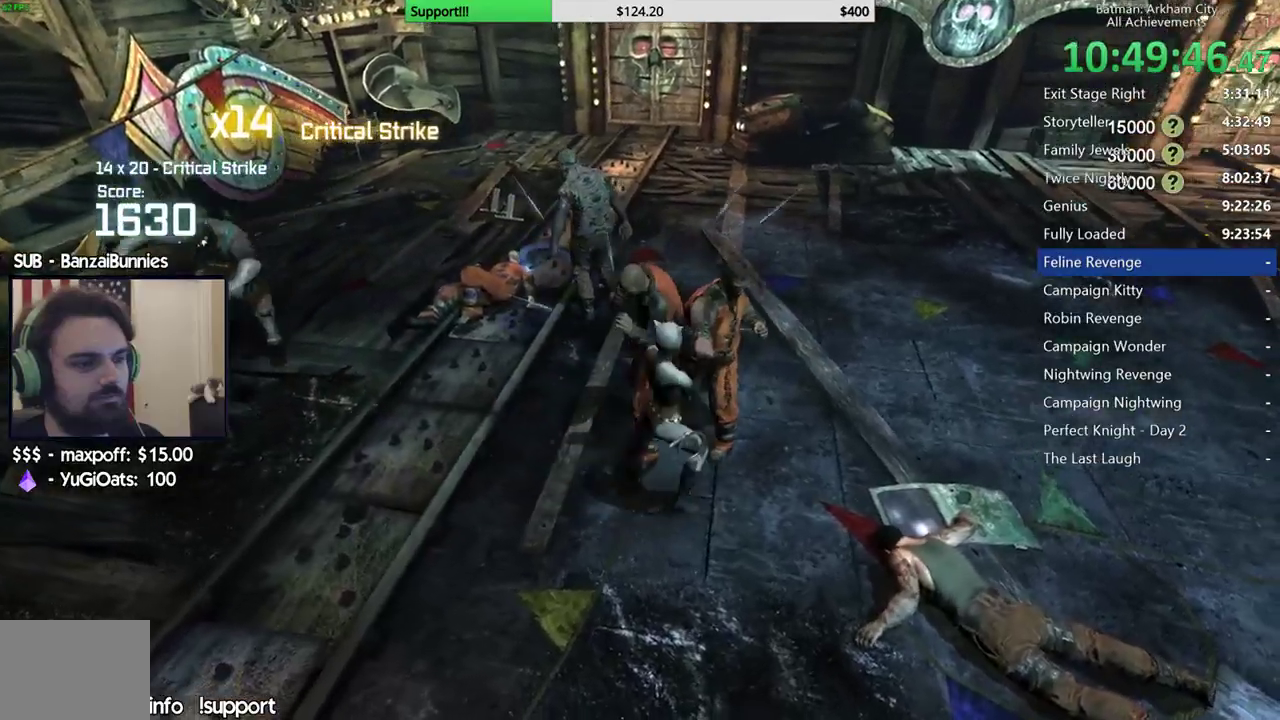
{"buttons": [], "left_stick": "center", "right_stick": "center", "events": [[133, "right_stick", "up-left"], [267, "right_stick", "left"], [367, "right_stick", "center"]]}
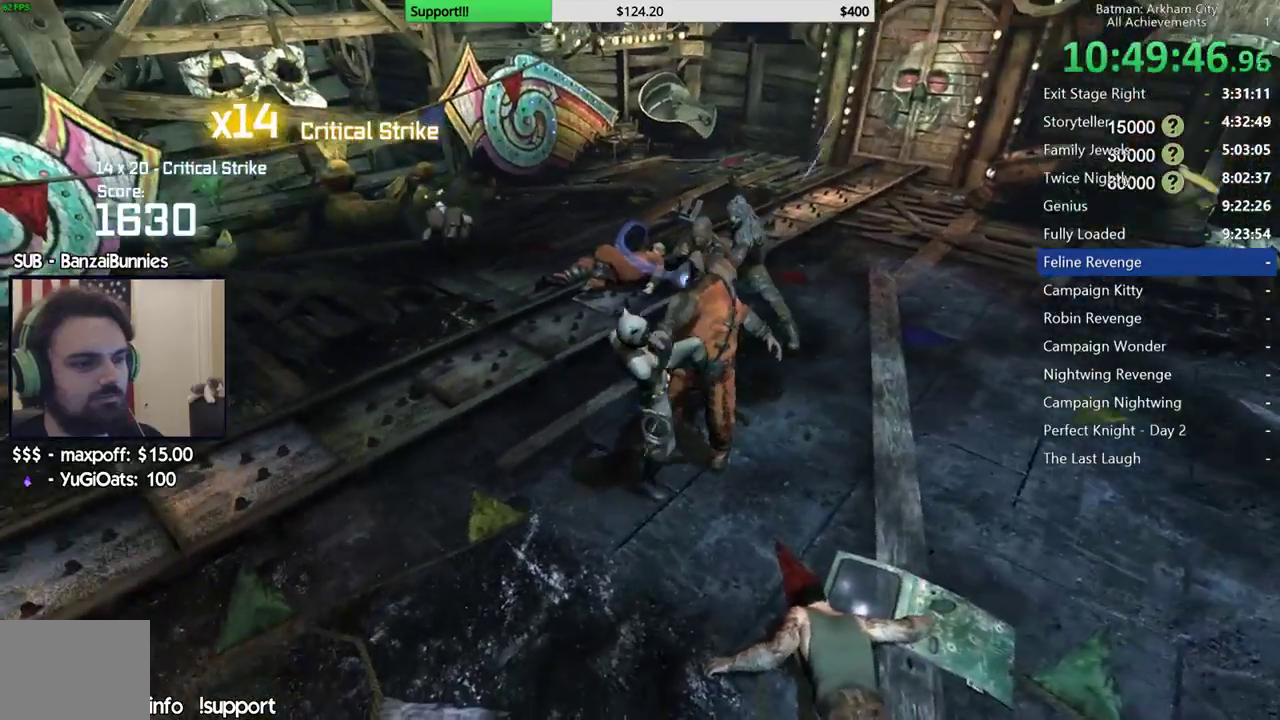
{"buttons": [], "left_stick": "up", "right_stick": "center", "events": [[100, "right_stick", "down-right"], [267, "left_stick", "up"], [267, "right_stick", "center"]]}
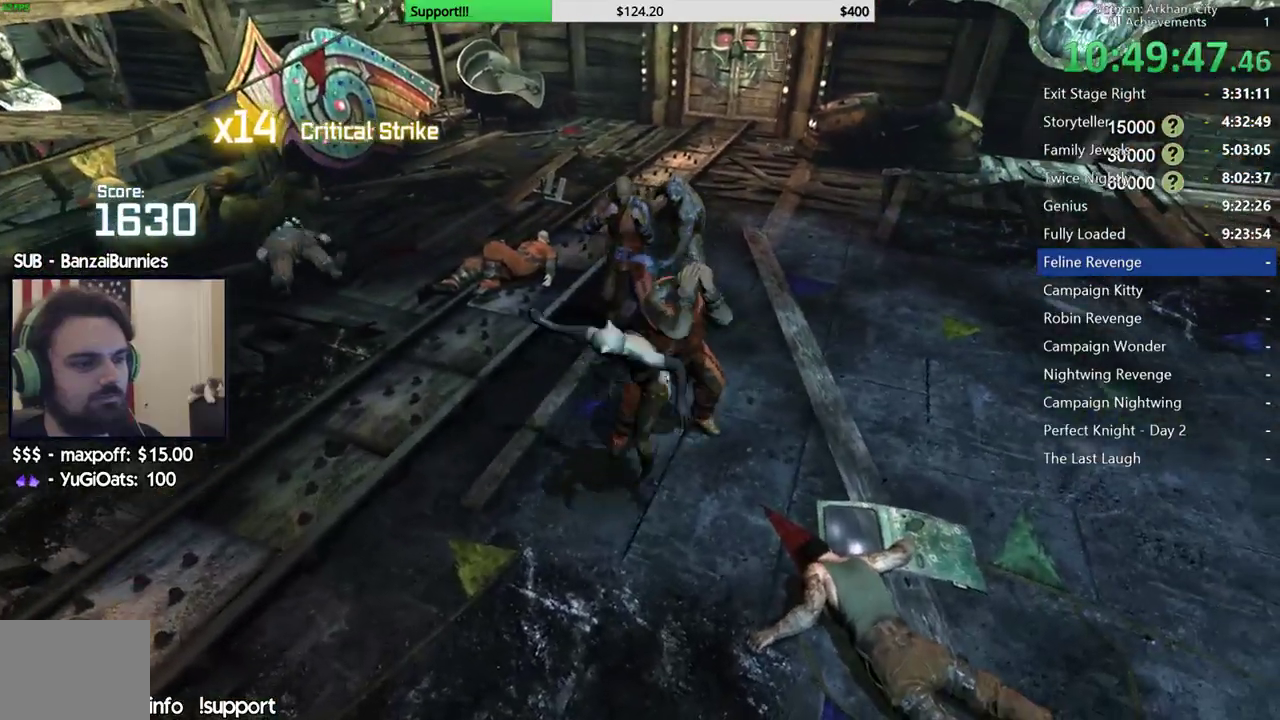
{"buttons": [], "left_stick": "up", "right_stick": "center", "events": [[233, "left_stick", "center"], [467, "left_stick", "up"]]}
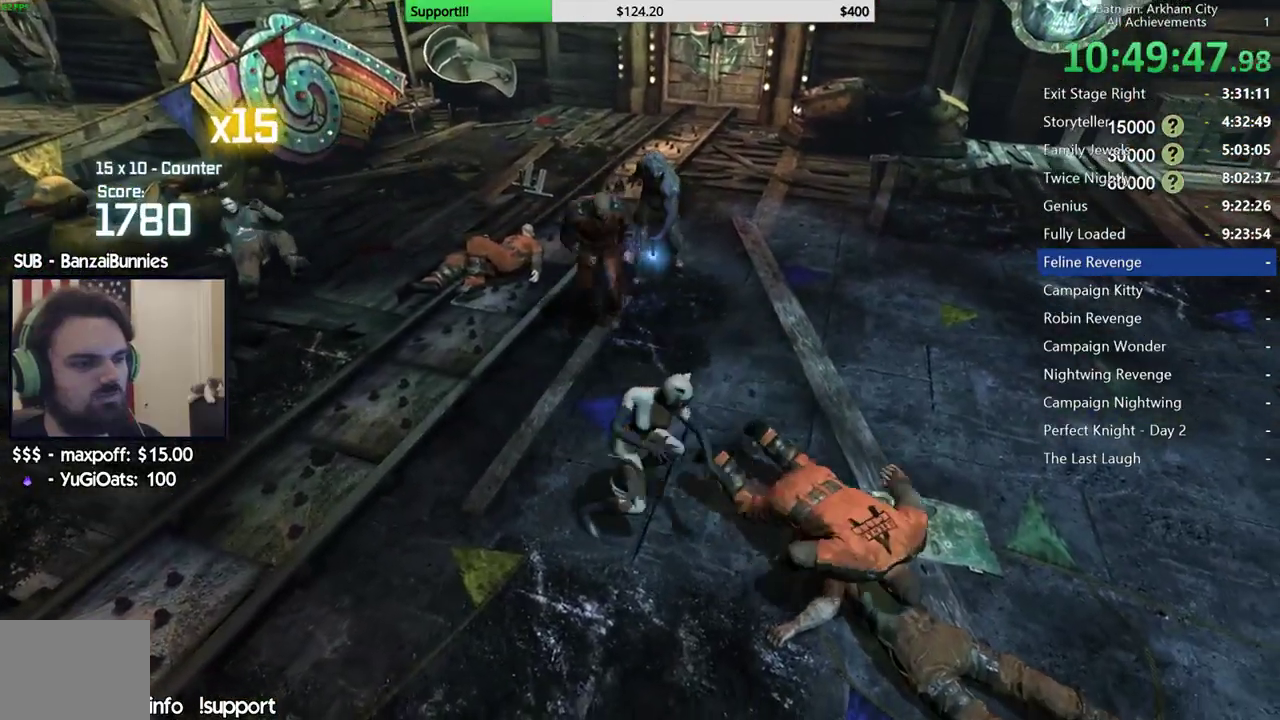
{"buttons": [], "left_stick": "center", "right_stick": "center", "events": [[17, "L2", "down"], [33, "X", "down"], [167, "L2", "up"], [167, "X", "up"], [483, "left_stick", "center"]]}
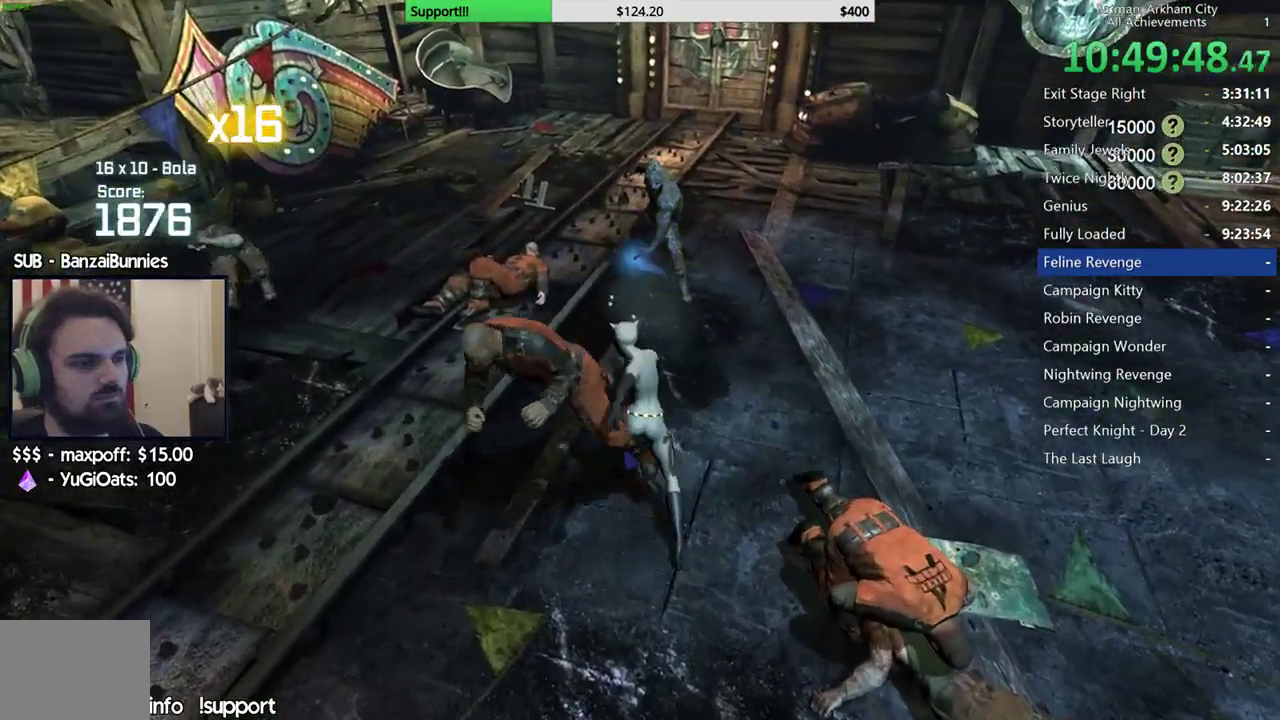
{"buttons": [], "left_stick": "up", "right_stick": "center", "events": [[50, "Y", "down"], [133, "Y", "up"], [500, "left_stick", "up"]]}
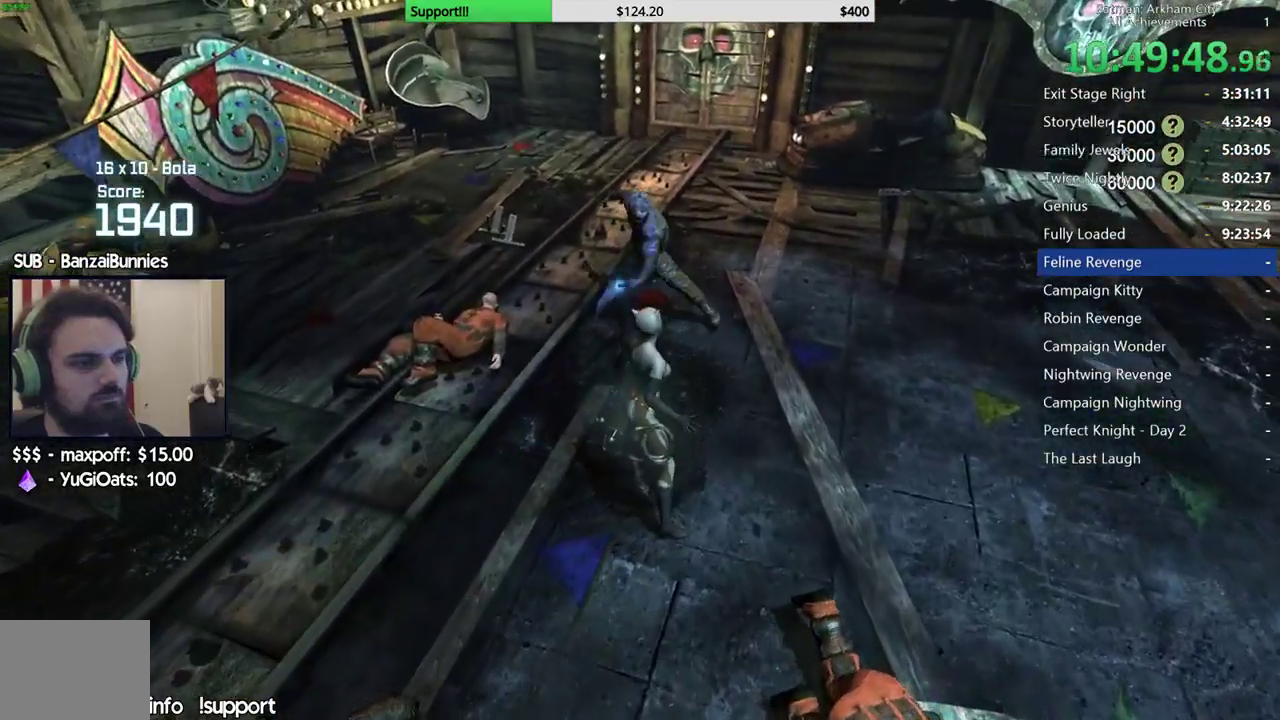
{"buttons": [], "left_stick": "up", "right_stick": "center", "events": [[100, "left_stick", "up-left"], [200, "B", "down"], [217, "left_stick", "up"], [300, "B", "up"]]}
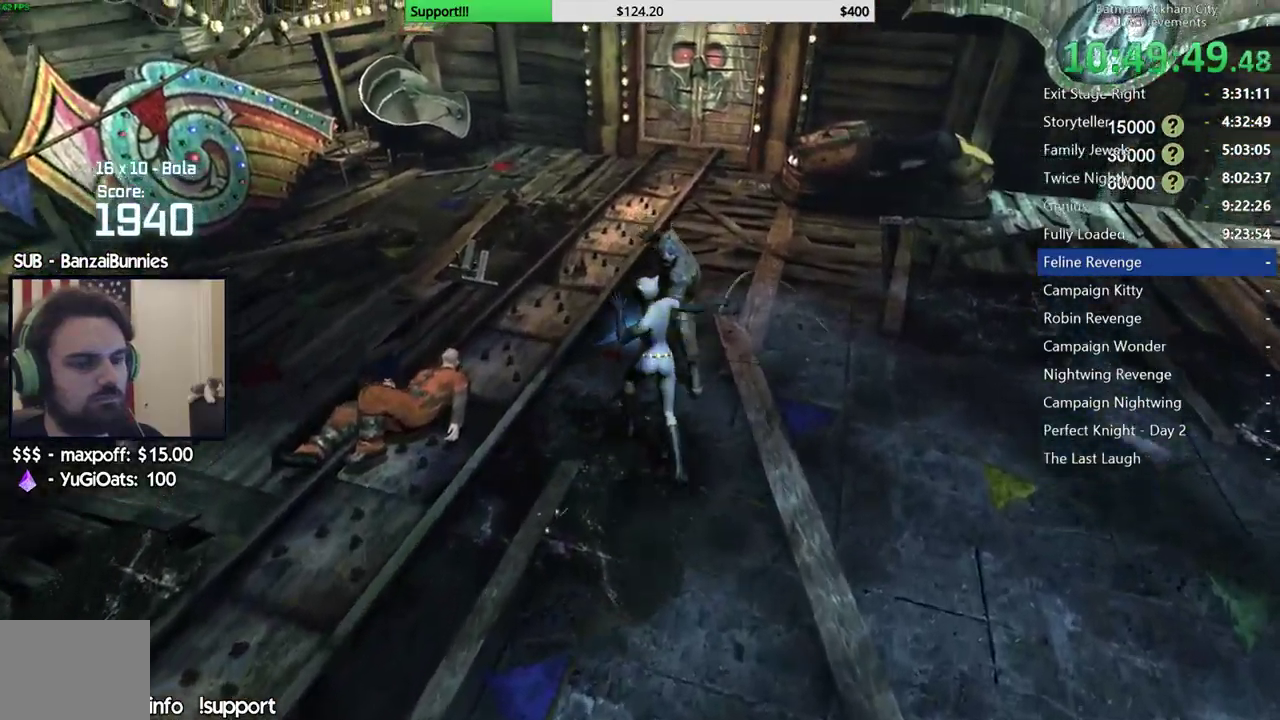
{"buttons": ["A"], "left_stick": "up", "right_stick": "center", "events": [[300, "A", "down"], [417, "A", "up"], [483, "A", "down"]]}
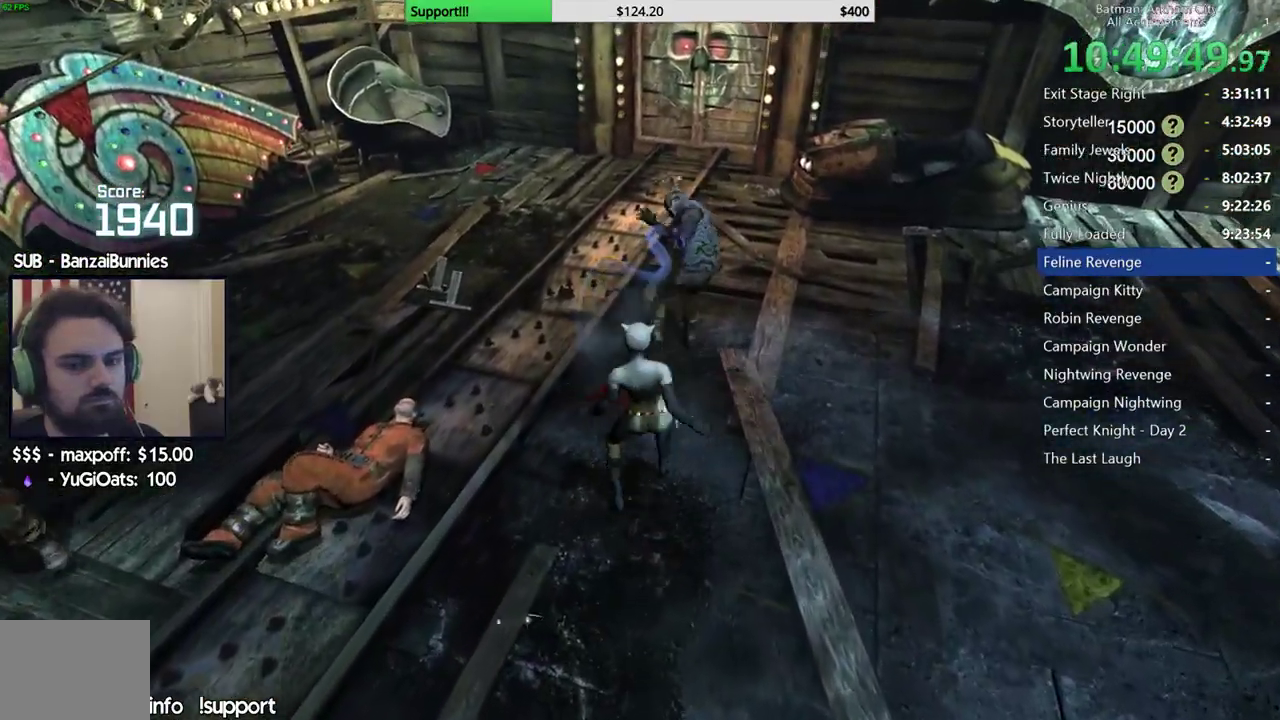
{"buttons": [], "left_stick": "up", "right_stick": "center", "events": [[67, "A", "up"], [133, "A", "down"], [217, "A", "up"], [317, "A", "down"], [433, "A", "up"]]}
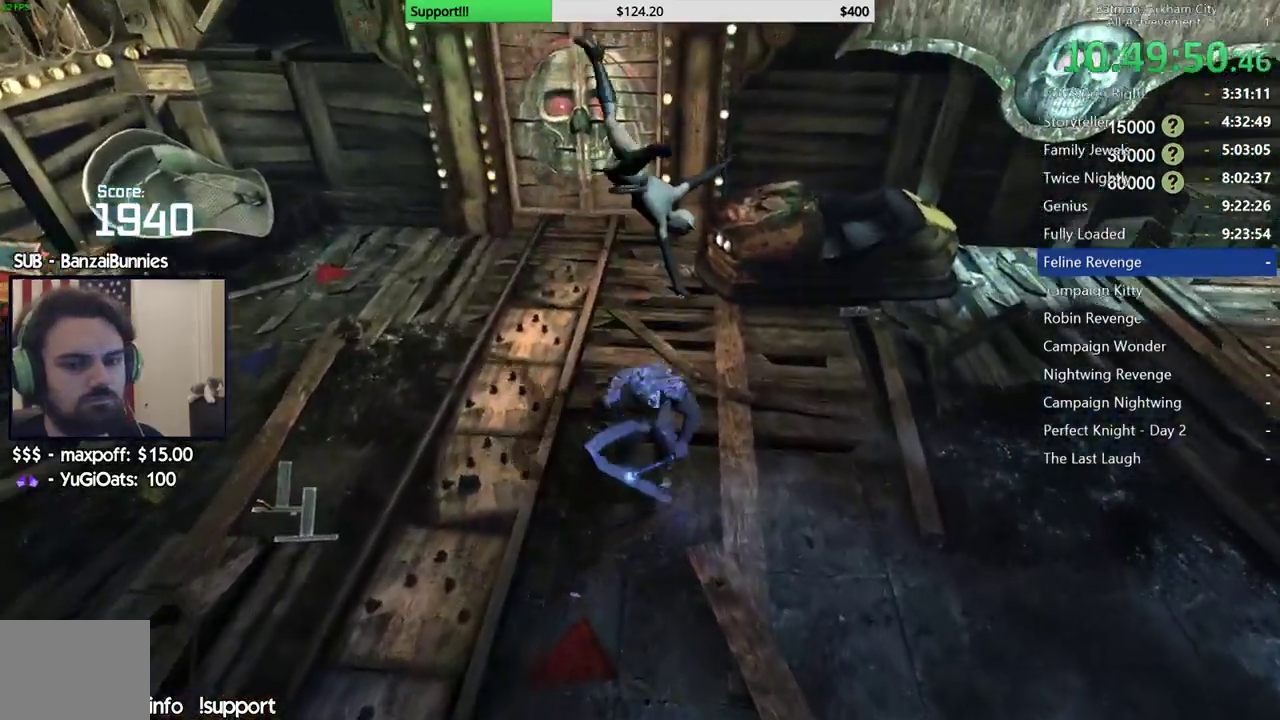
{"buttons": [], "left_stick": "center", "right_stick": "left", "events": [[100, "right_stick", "left"], [367, "left_stick", "center"]]}
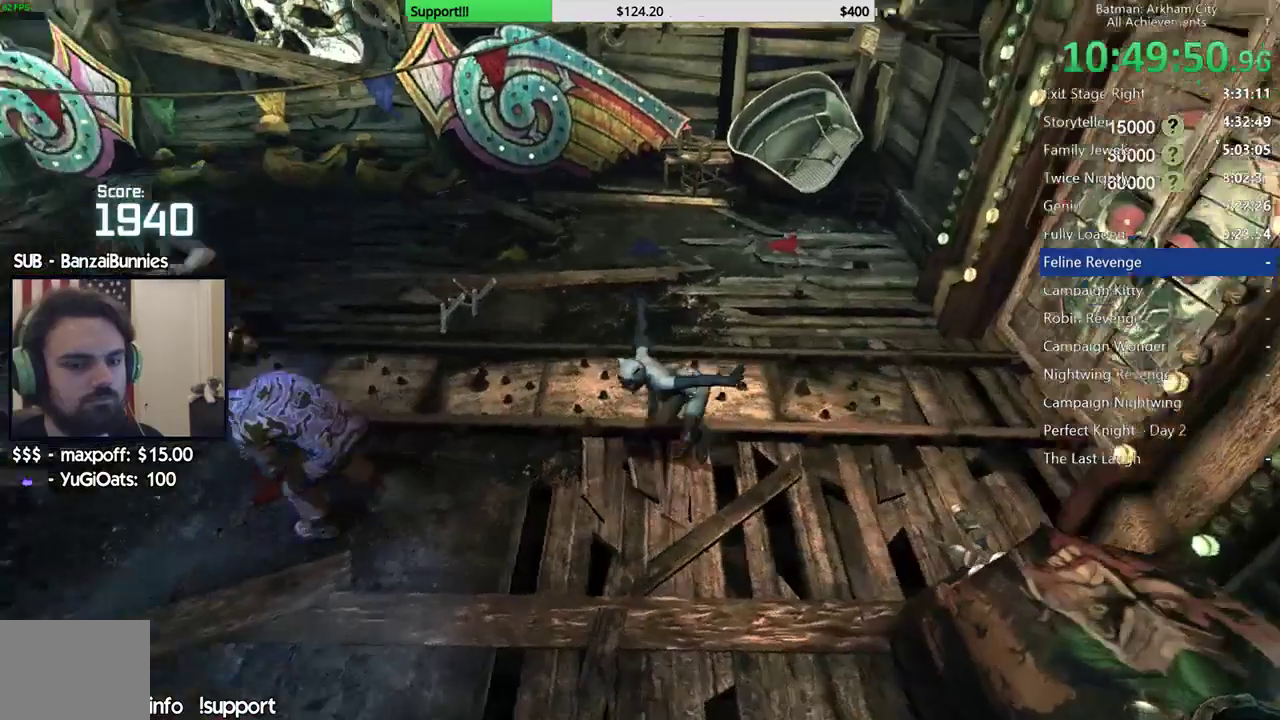
{"buttons": ["X"], "left_stick": "up", "right_stick": "center", "events": [[317, "right_stick", "center"], [333, "left_stick", "up"], [450, "X", "down"]]}
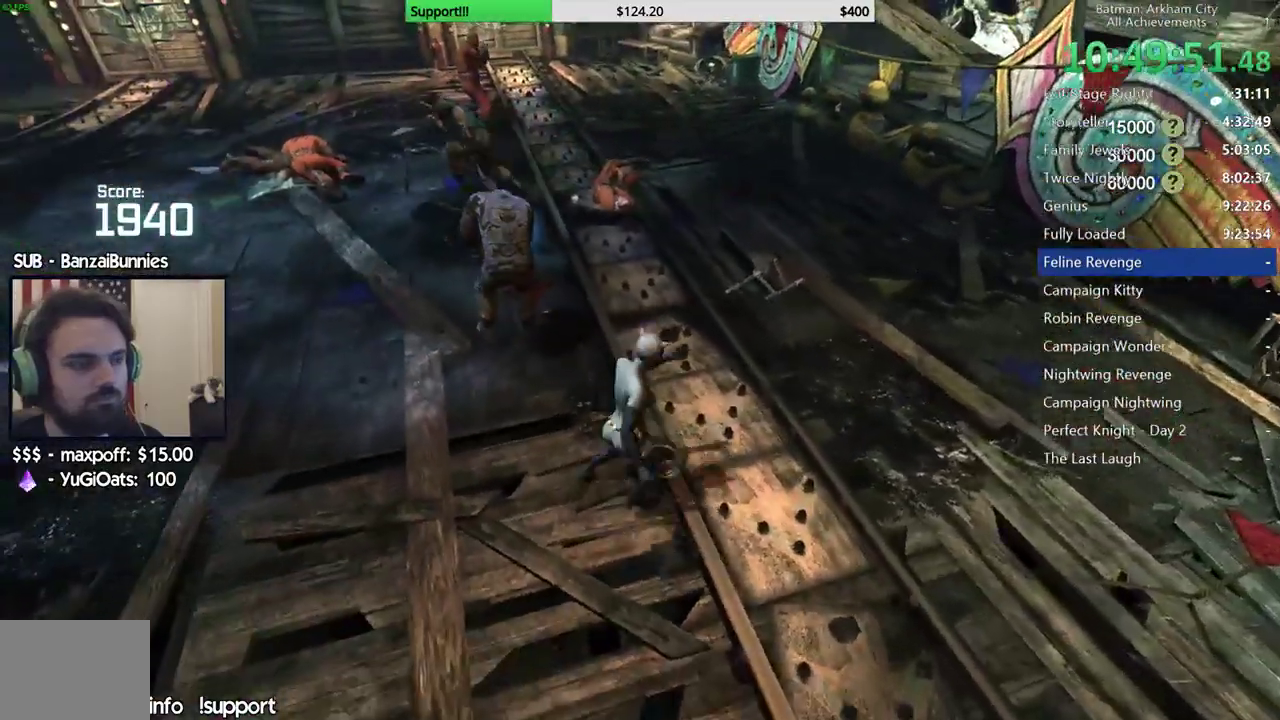
{"buttons": [], "left_stick": "up", "right_stick": "center", "events": [[50, "X", "up"], [217, "X", "down"], [333, "X", "up"], [400, "X", "down"], [500, "X", "up"]]}
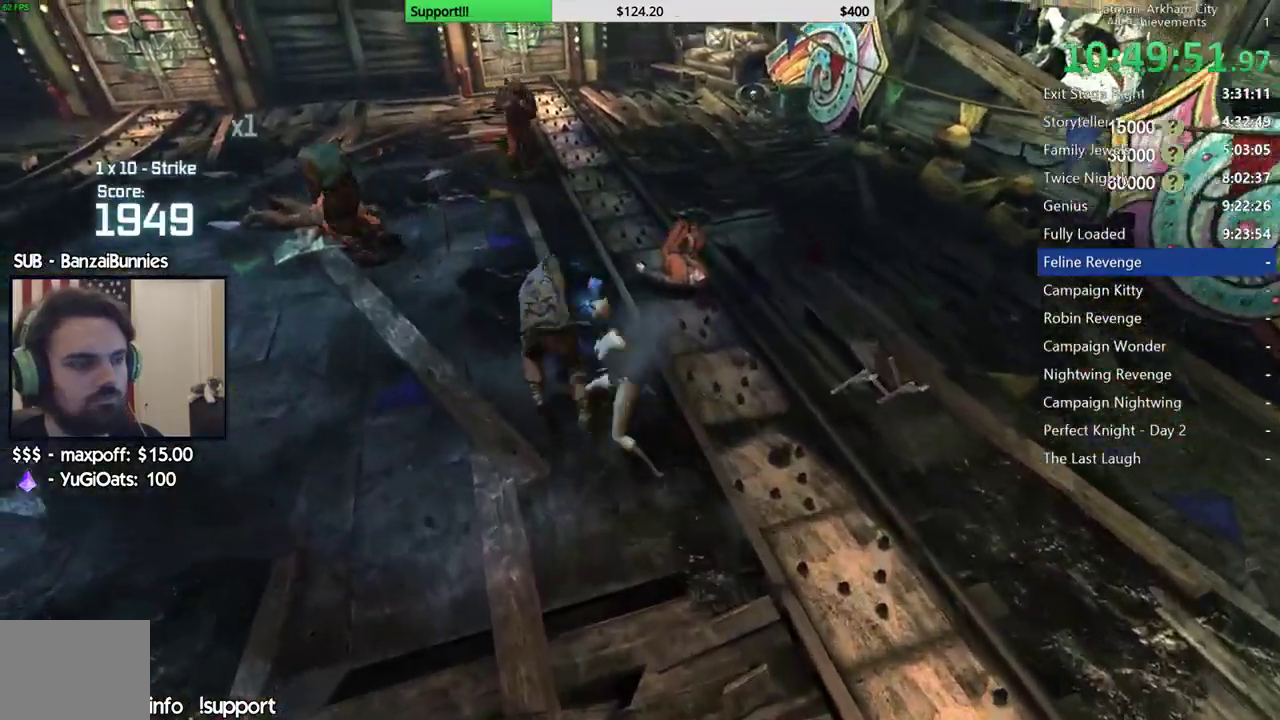
{"buttons": [], "left_stick": "up", "right_stick": "center", "events": [[50, "X", "down"], [133, "X", "up"], [217, "X", "down"], [317, "X", "up"]]}
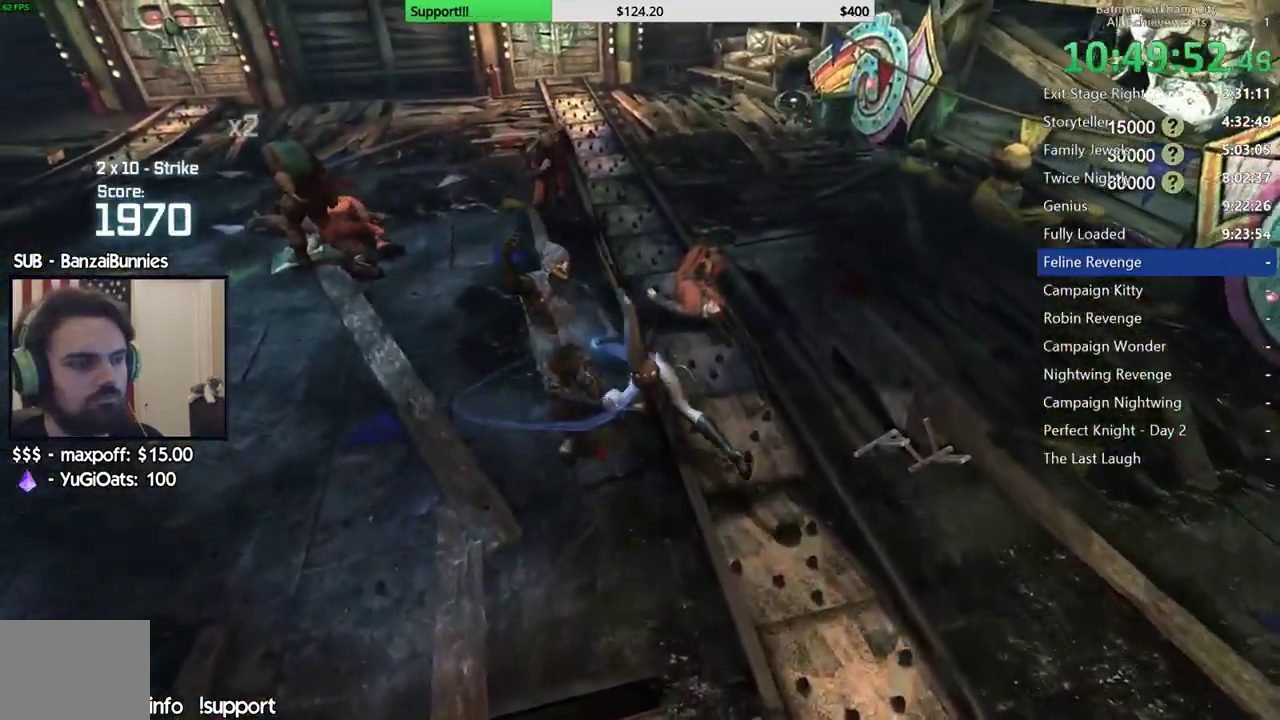
{"buttons": ["L2"], "left_stick": "up", "right_stick": "center", "events": [[17, "left_stick", "center"], [17, "right_stick", "left"], [217, "right_stick", "center"], [267, "left_stick", "up"], [483, "L2", "down"]]}
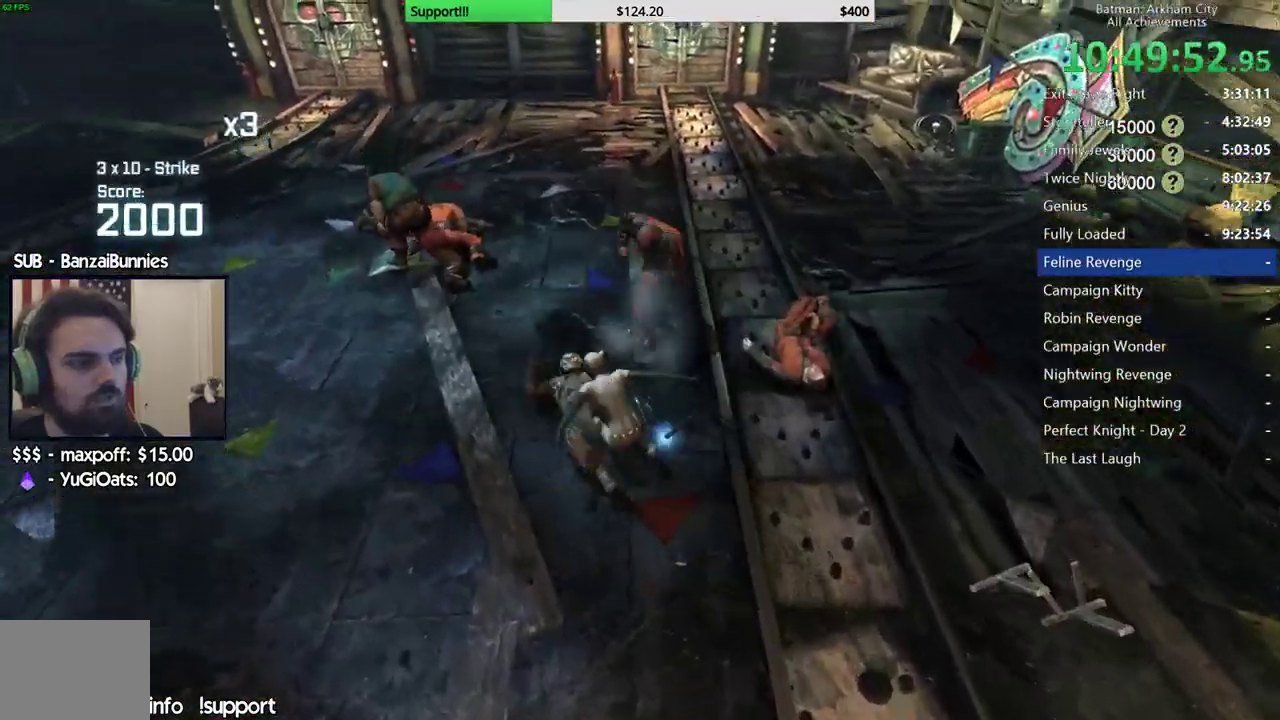
{"buttons": [], "left_stick": "up-left", "right_stick": "left", "events": [[67, "X", "down"], [133, "L2", "up"], [167, "X", "up"], [283, "left_stick", "center"], [333, "right_stick", "left"], [400, "left_stick", "up-left"]]}
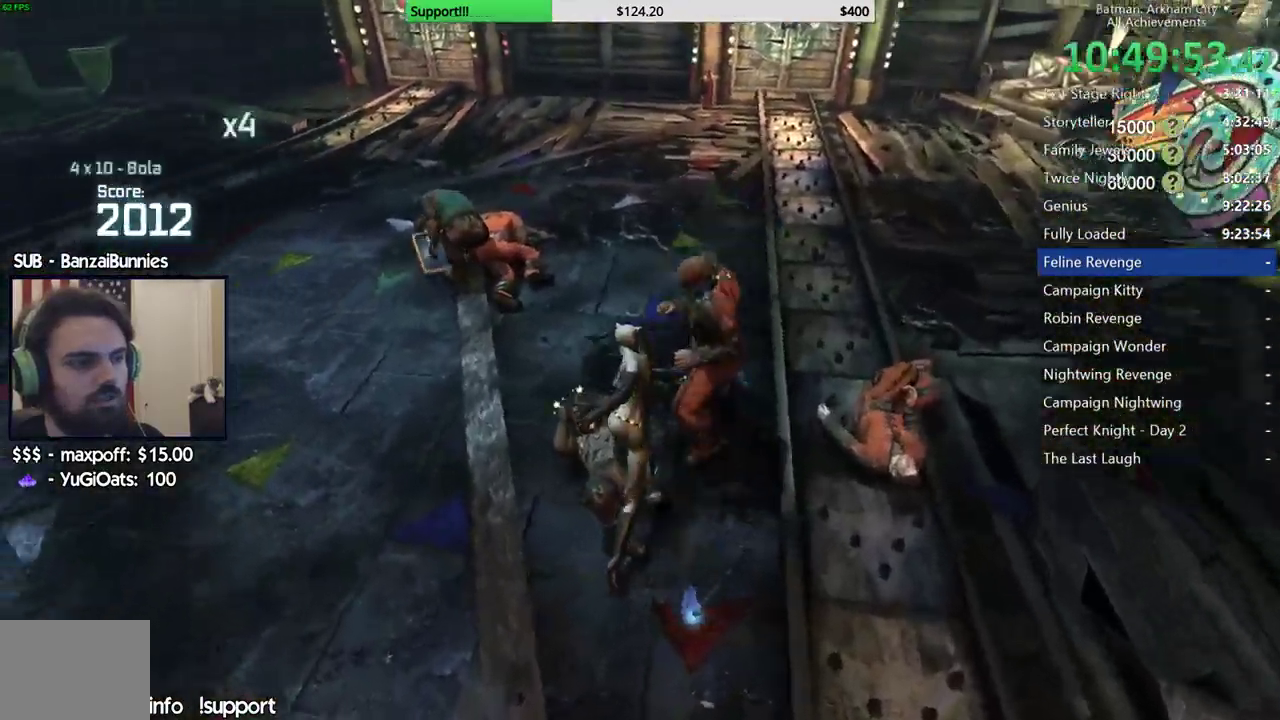
{"buttons": [], "left_stick": "up", "right_stick": "center", "events": [[50, "left_stick", "up"], [83, "right_stick", "center"], [217, "X", "down"], [350, "X", "up"]]}
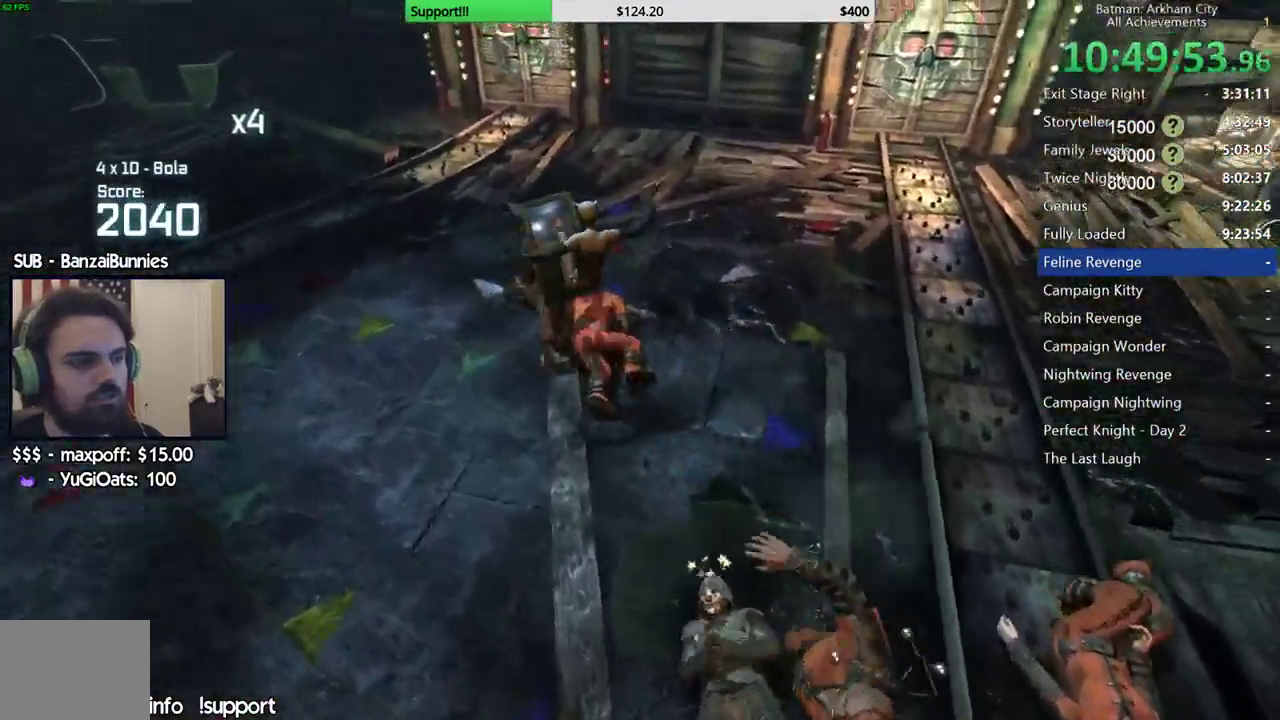
{"buttons": ["B"], "left_stick": "up-left", "right_stick": "center", "events": [[217, "right_stick", "left"], [300, "left_stick", "up-left"], [300, "right_stick", "center"], [400, "B", "down"]]}
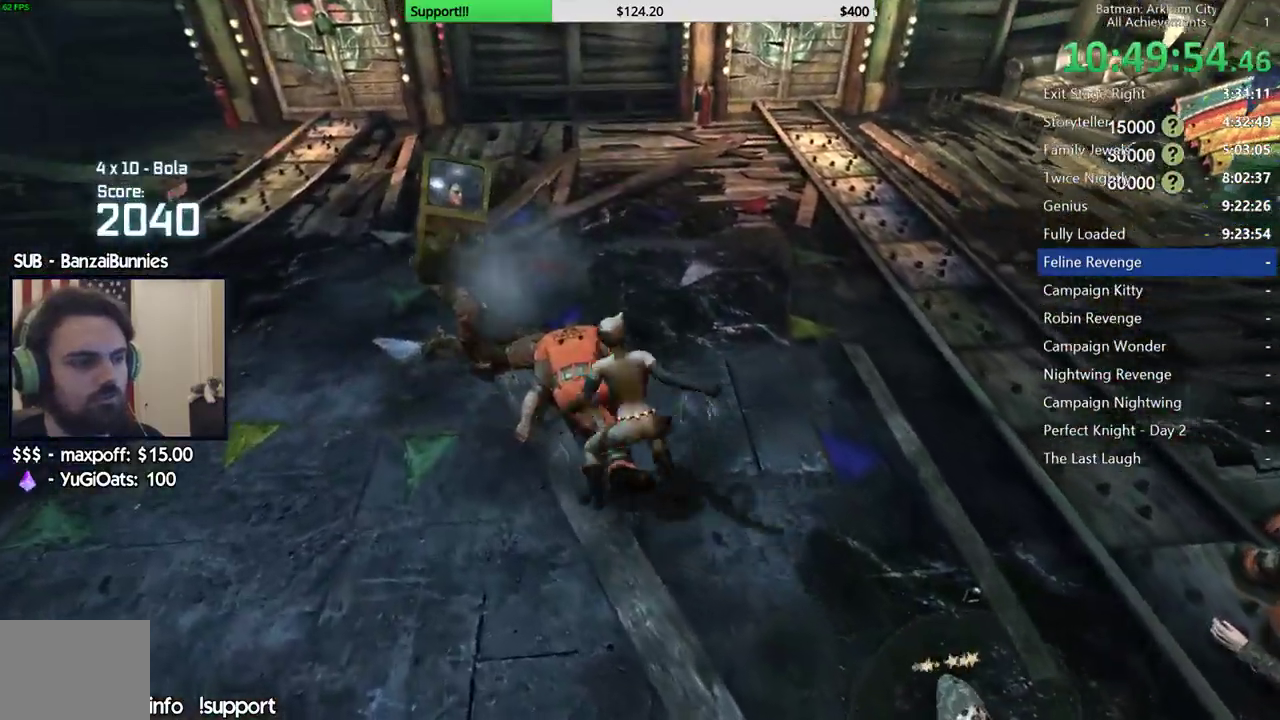
{"buttons": [], "left_stick": "up-left", "right_stick": "center", "events": [[17, "B", "up"], [83, "B", "down"], [167, "B", "up"], [400, "A", "down"], [500, "A", "up"]]}
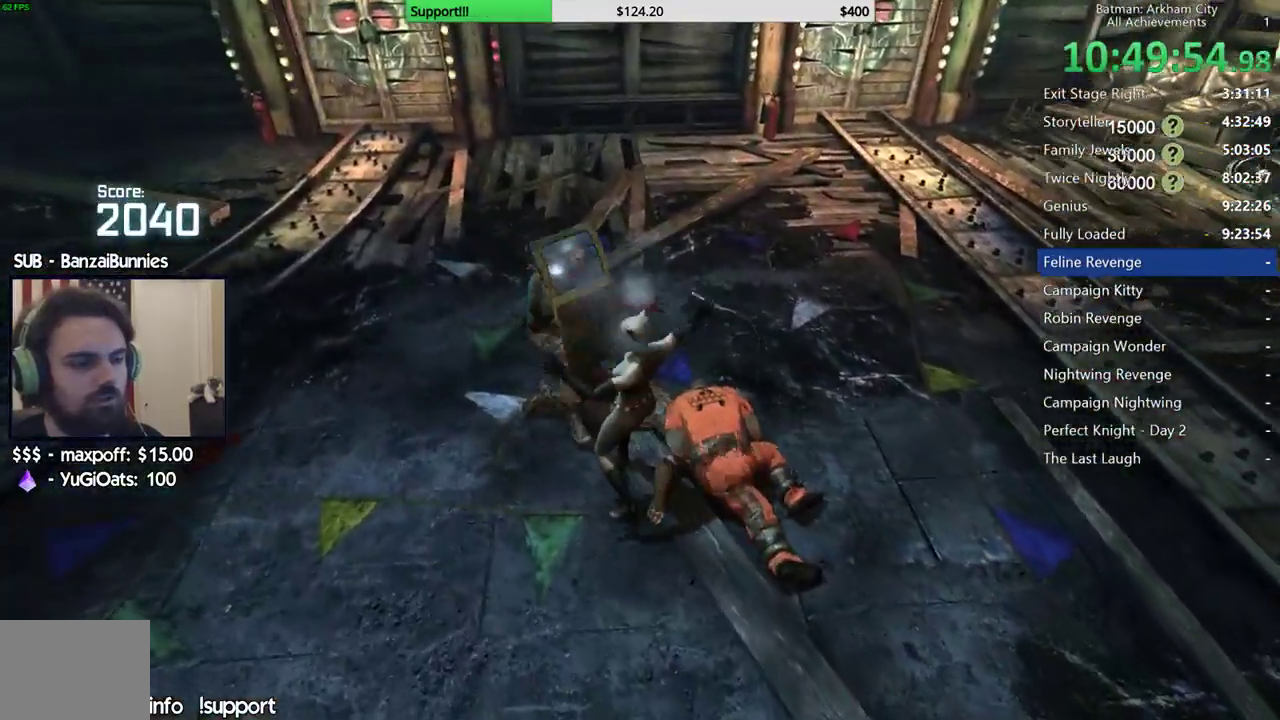
{"buttons": [], "left_stick": "up-left", "right_stick": "center", "events": [[83, "A", "down"], [167, "A", "up"], [233, "A", "down"], [333, "A", "up"]]}
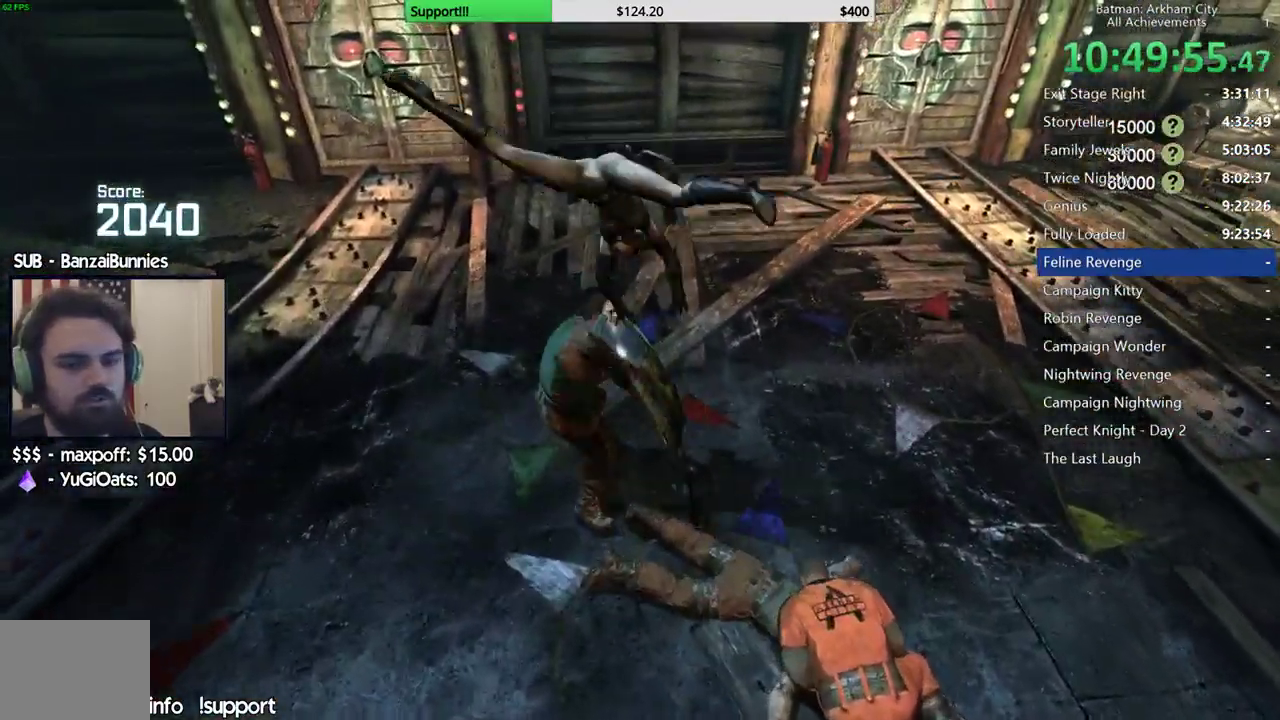
{"buttons": [], "left_stick": "center", "right_stick": "right", "events": [[17, "right_stick", "right"], [400, "left_stick", "center"]]}
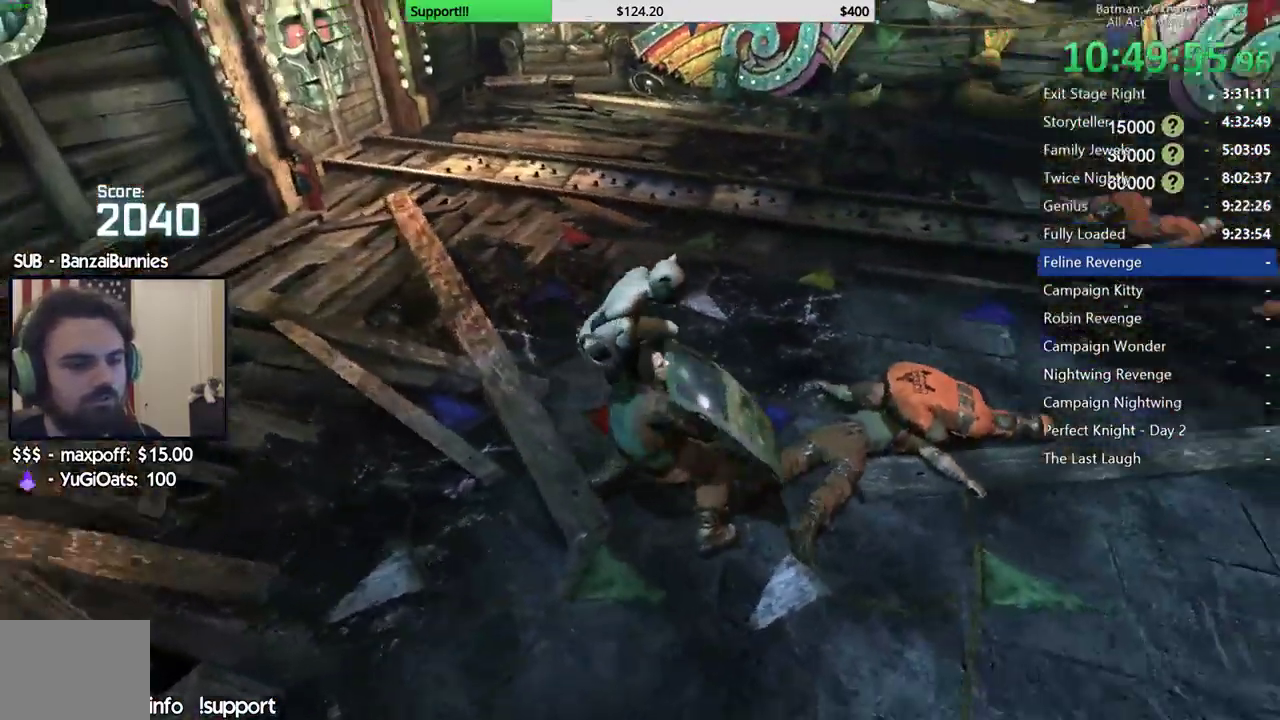
{"buttons": [], "left_stick": "center", "right_stick": "center", "events": [[200, "right_stick", "up-right"], [383, "right_stick", "center"]]}